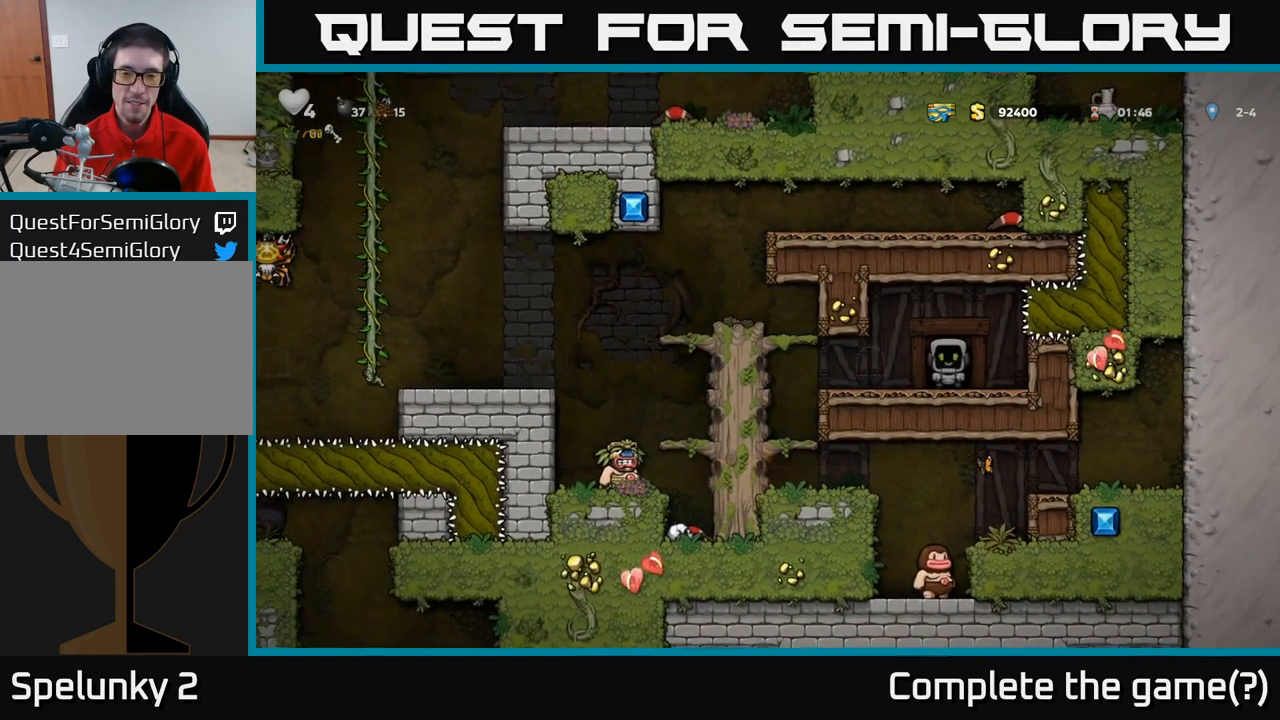
Gameplay with a controller (Xbox layout); each line is a JSON object with the inputs held at the frame after it (dt_ms = milliseconds from this image to that frame). "events" lists button and stick changes between this image and that frame as [ms after this image, input, new state], when the widget could be followed in between. Not read: R3 right_stick.
{"dt_ms": 500, "buttons": [], "left_stick": "left", "events": [[316, "left_stick", "left"]]}
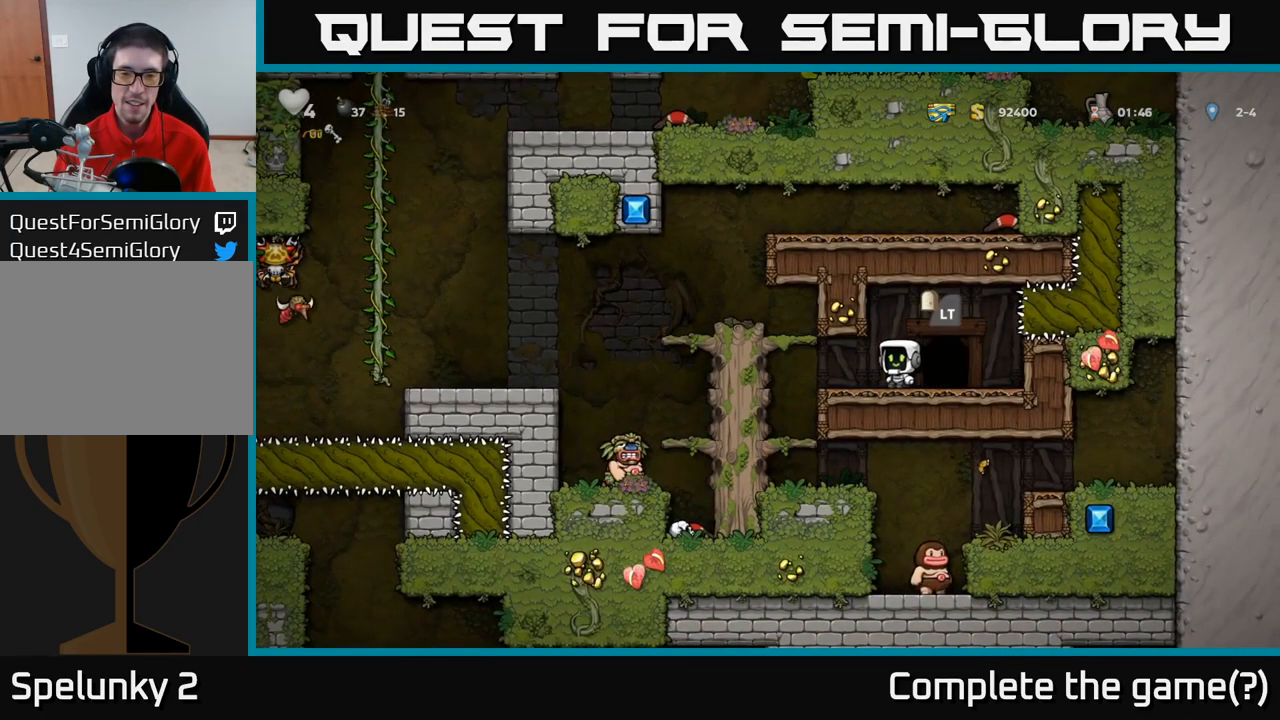
{"dt_ms": 500, "buttons": [], "left_stick": "center", "events": [[200, "A", "down"], [350, "A", "up"], [466, "left_stick", "center"]]}
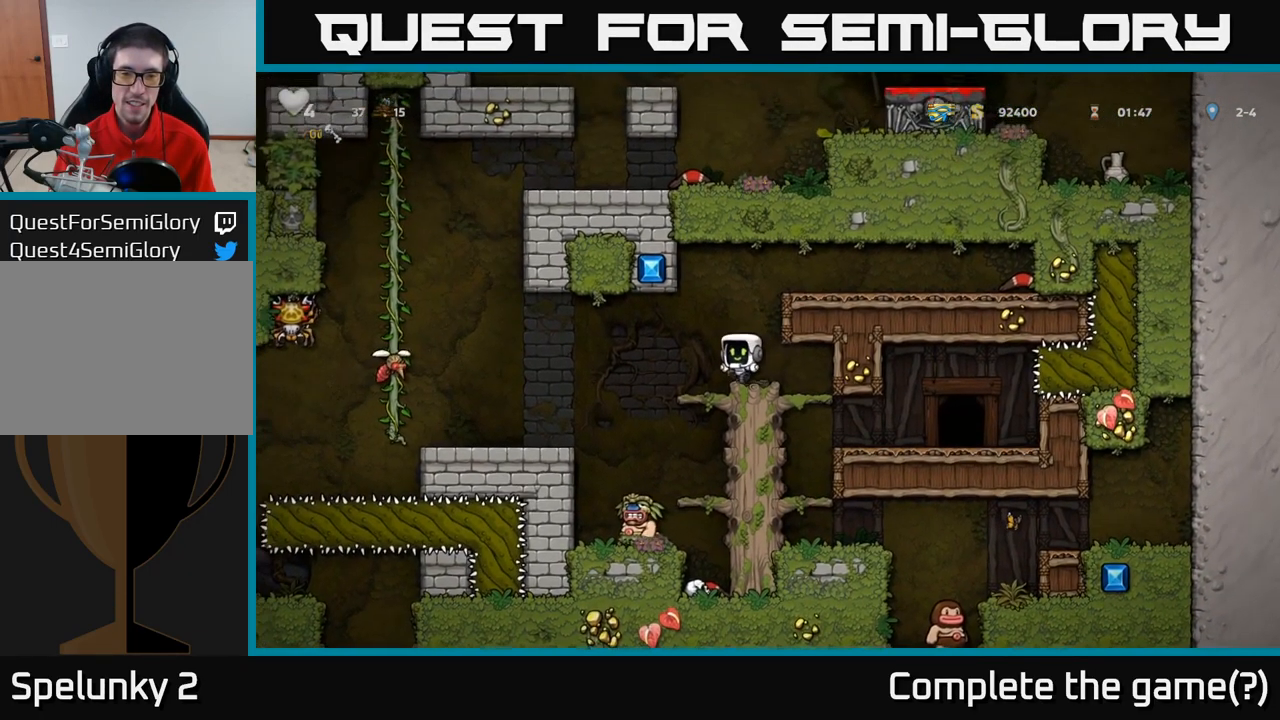
{"dt_ms": 500, "buttons": [], "left_stick": "center", "events": [[116, "left_stick", "left"], [316, "left_stick", "center"]]}
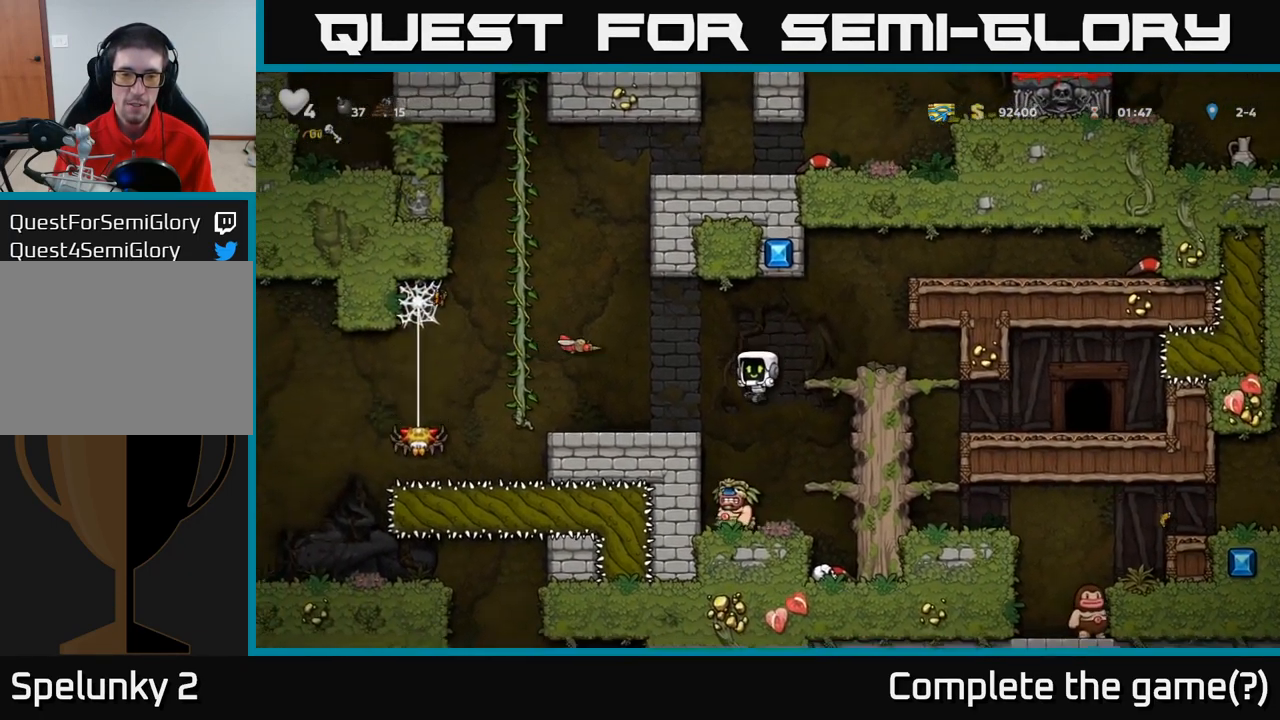
{"dt_ms": 500, "buttons": [], "left_stick": "center", "events": [[166, "left_stick", "left"], [250, "left_stick", "center"]]}
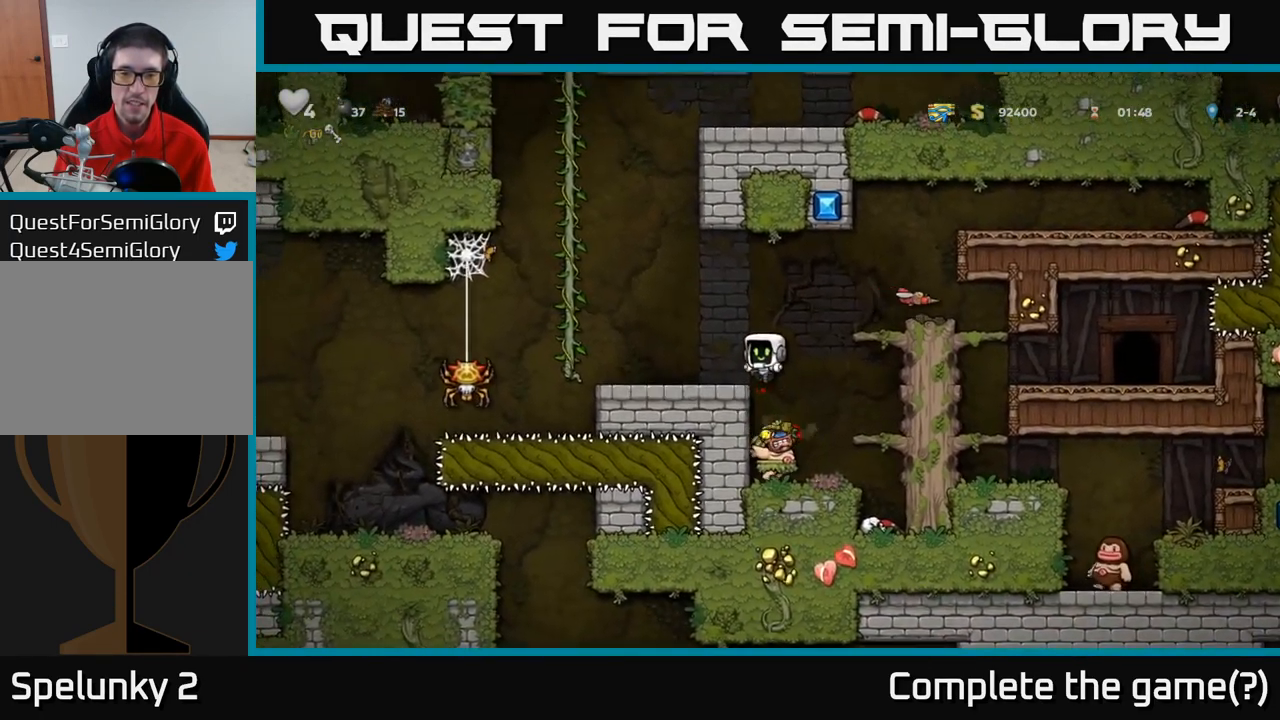
{"dt_ms": 500, "buttons": [], "left_stick": "down", "events": [[250, "left_stick", "left"], [416, "X", "down"], [433, "left_stick", "down"], [500, "X", "up"]]}
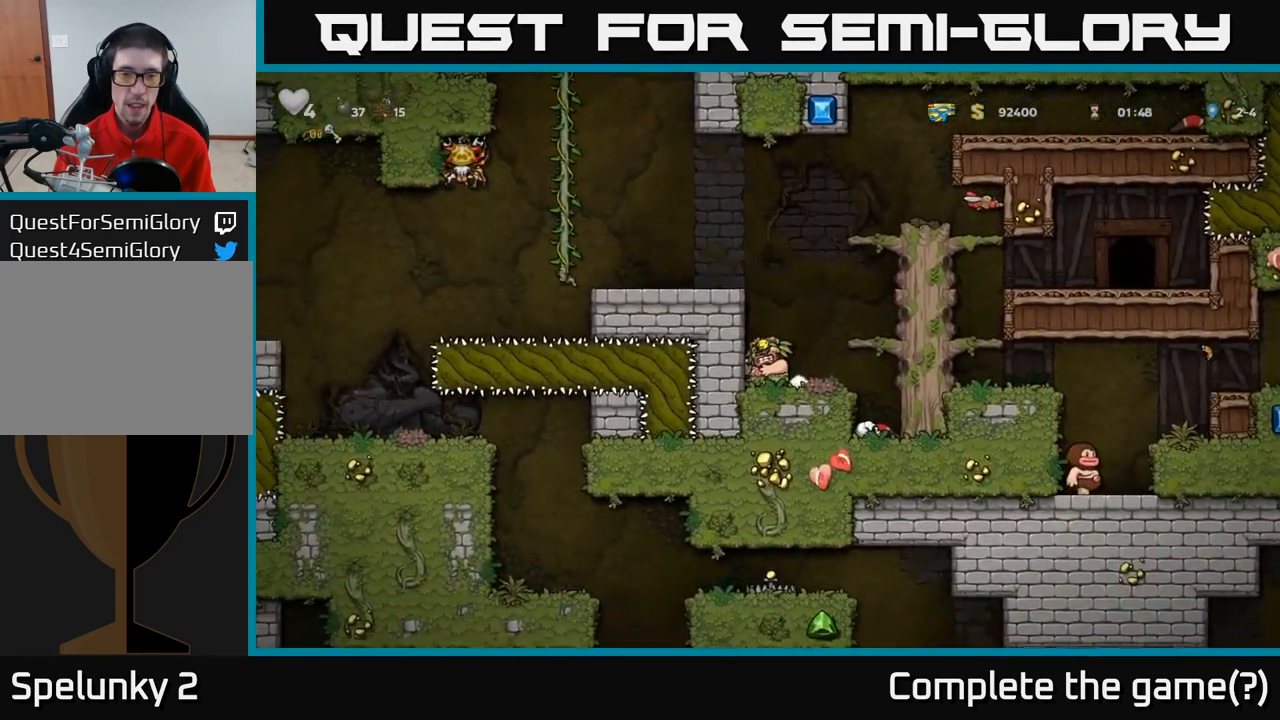
{"dt_ms": 500, "buttons": [], "left_stick": "left", "events": [[50, "left_stick", "center"], [66, "A", "down"], [100, "left_stick", "left"], [200, "A", "up"], [300, "A", "down"], [416, "A", "up"]]}
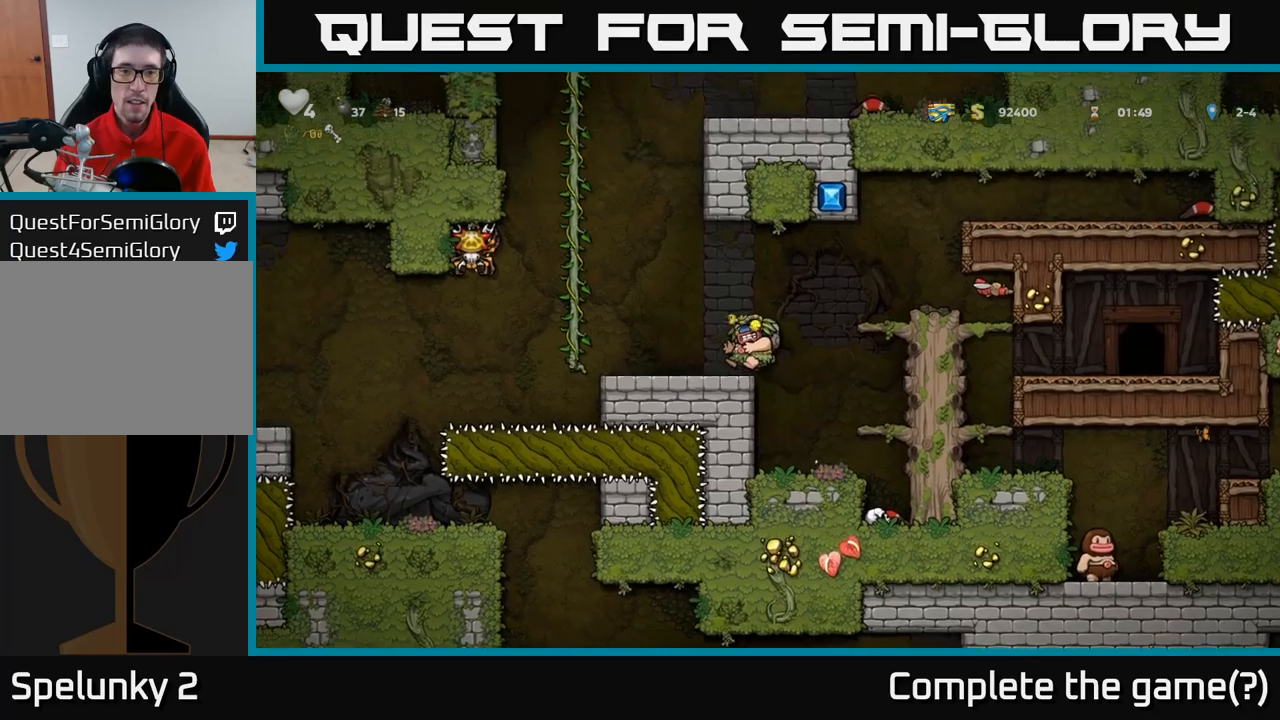
{"dt_ms": 500, "buttons": [], "left_stick": "up", "events": [[183, "A", "down"], [267, "left_stick", "up-left"], [383, "A", "up"], [383, "left_stick", "up"]]}
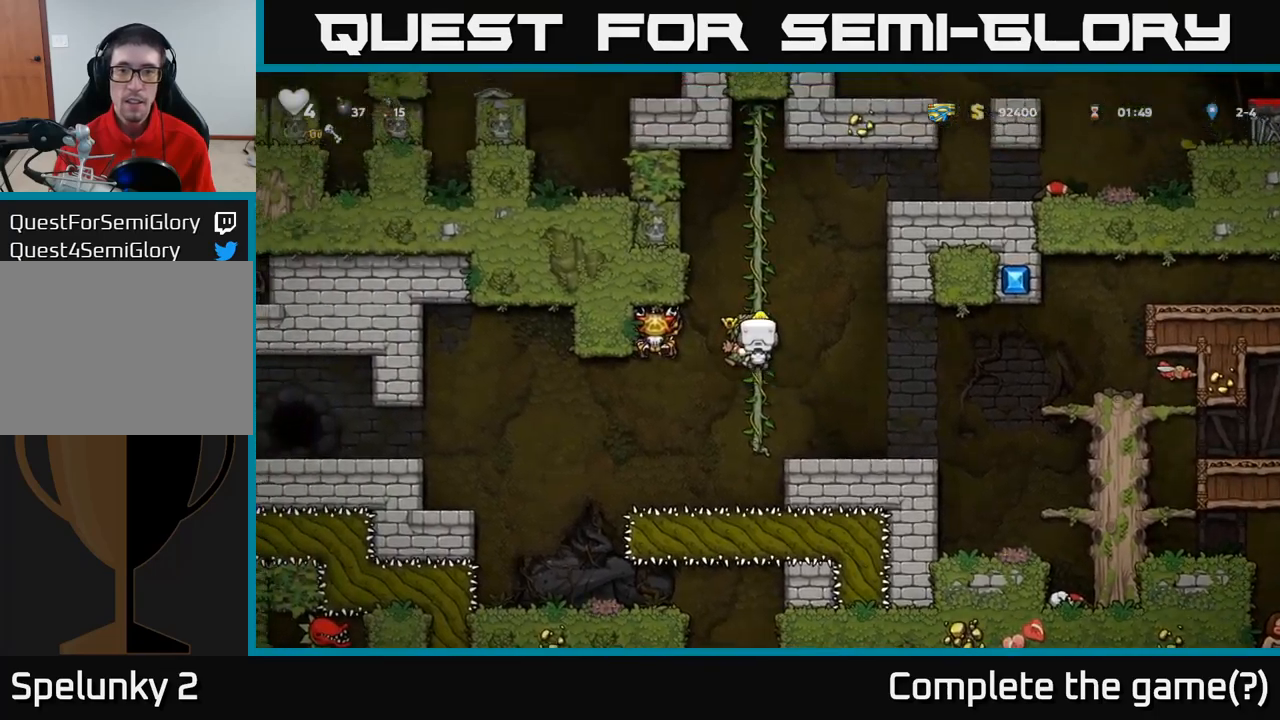
{"dt_ms": 500, "buttons": ["A"], "left_stick": "right", "events": [[300, "A", "down"], [333, "left_stick", "right"]]}
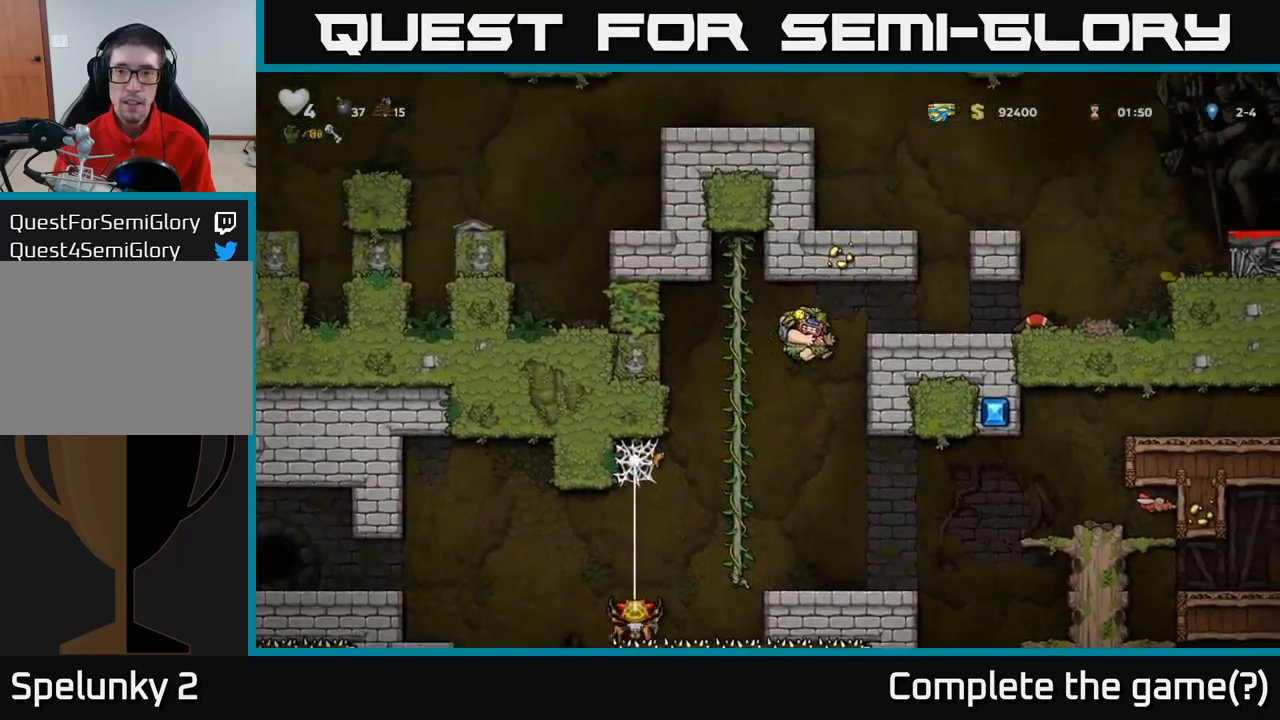
{"dt_ms": 500, "buttons": [], "left_stick": "right", "events": [[200, "A", "up"], [333, "A", "down"], [450, "A", "up"]]}
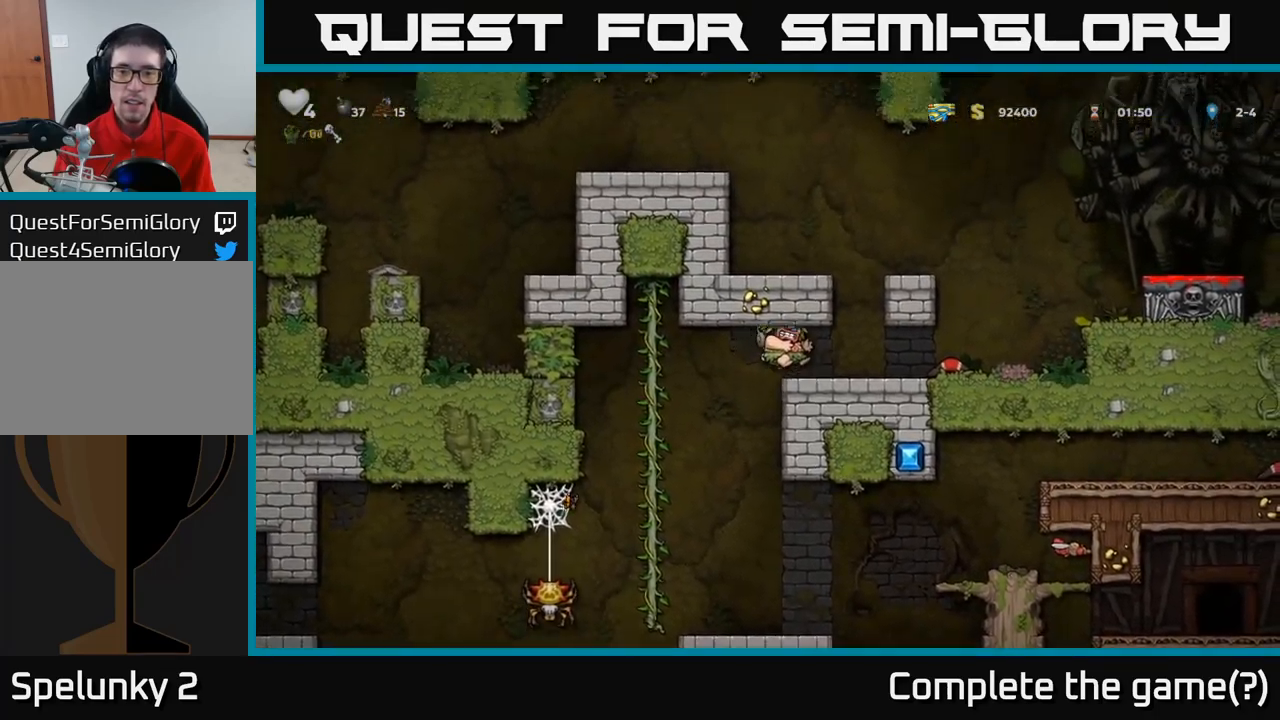
{"dt_ms": 500, "buttons": ["A"], "left_stick": "right", "events": [[367, "A", "down"]]}
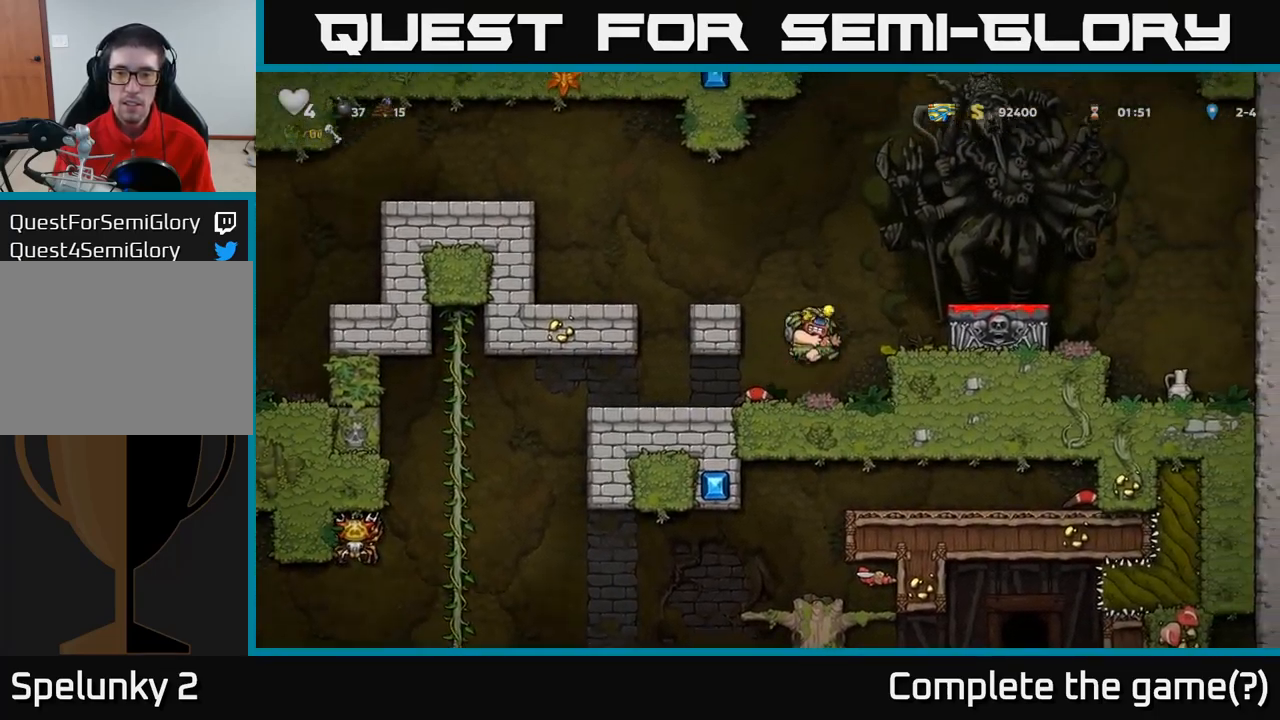
{"dt_ms": 500, "buttons": [], "left_stick": "right", "events": [[17, "A", "up"], [200, "left_stick", "center"], [267, "A", "down"], [383, "A", "up"], [433, "left_stick", "right"]]}
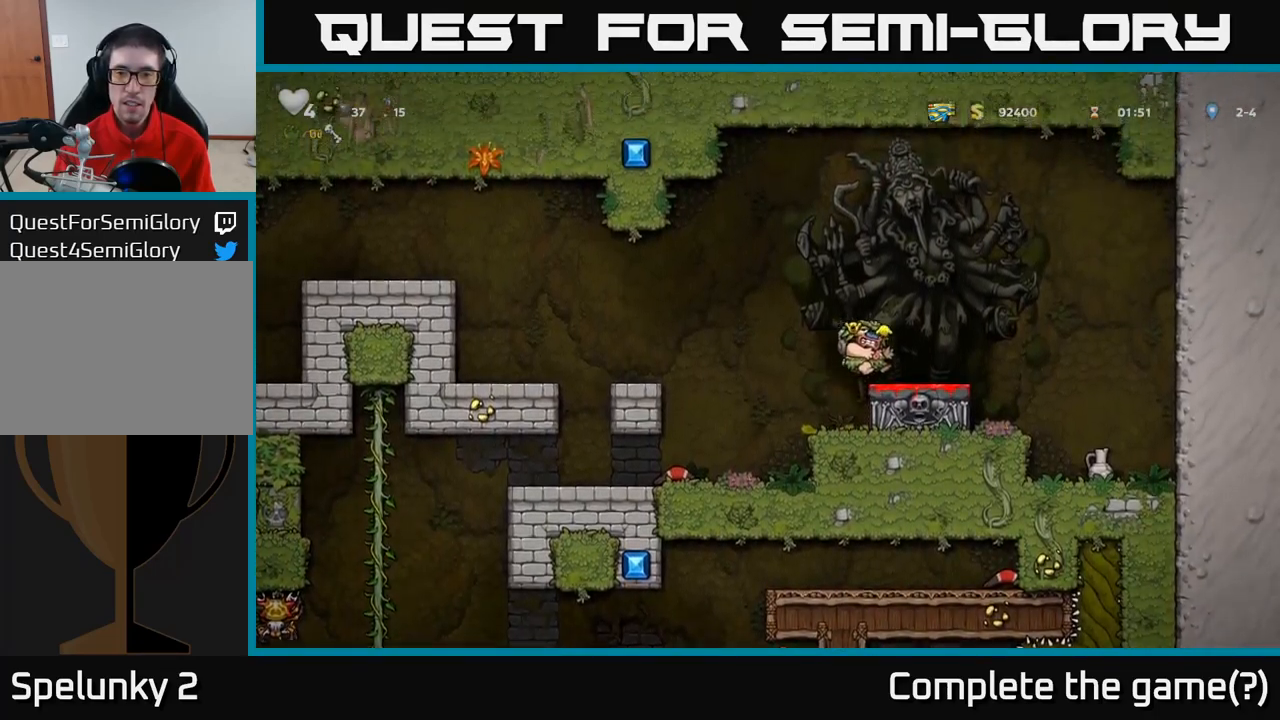
{"dt_ms": 500, "buttons": [], "left_stick": "left", "events": [[50, "left_stick", "center"], [117, "left_stick", "down"], [183, "X", "down"], [267, "X", "up"], [283, "left_stick", "left"]]}
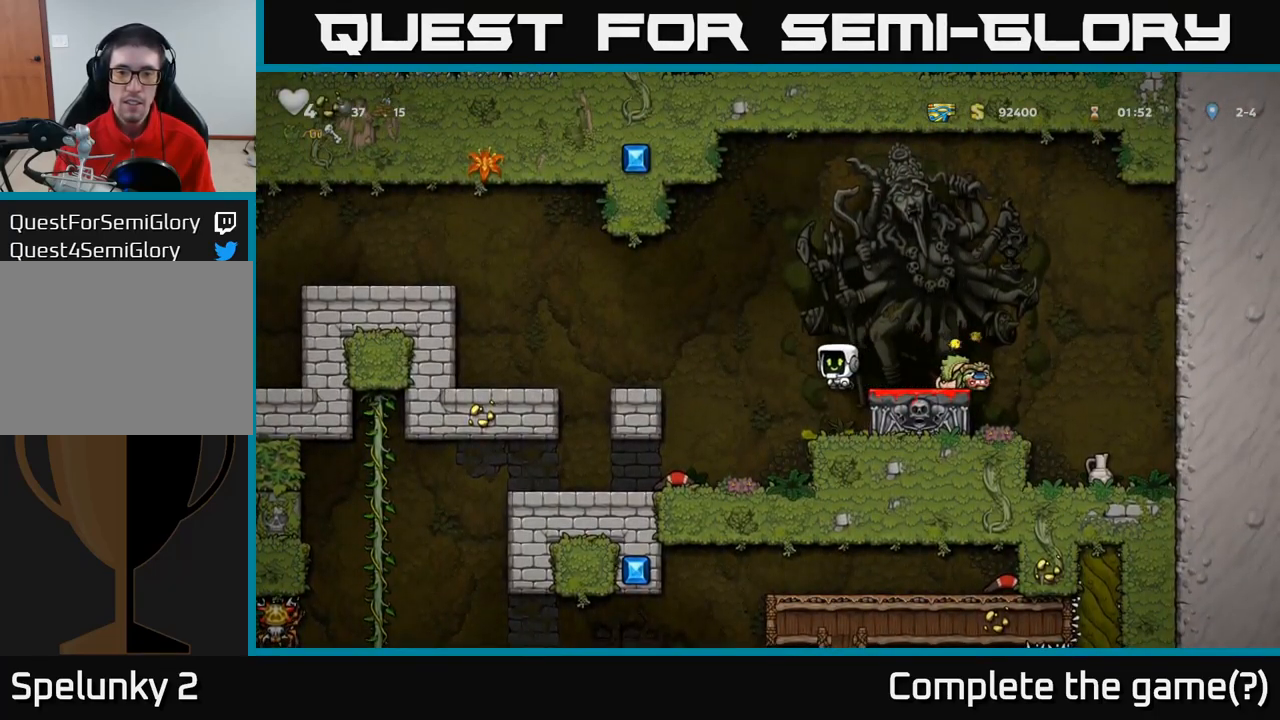
{"dt_ms": 500, "buttons": [], "left_stick": "left", "events": []}
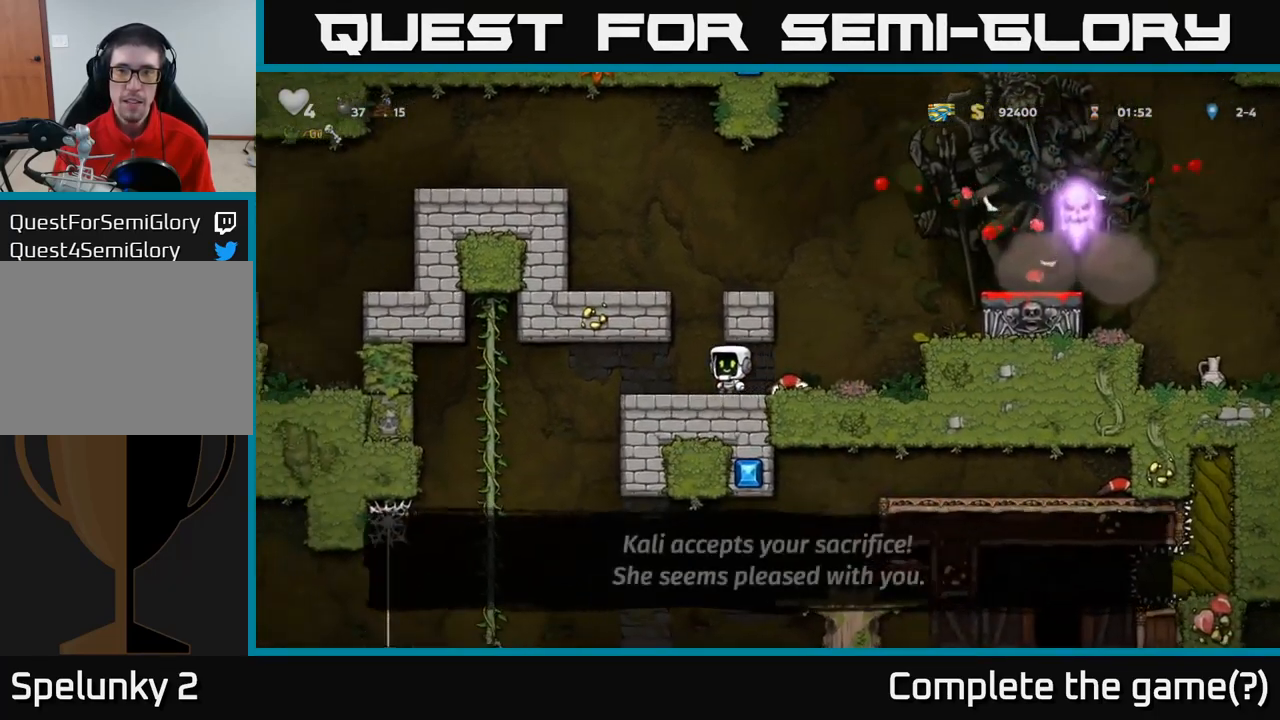
{"dt_ms": 500, "buttons": [], "left_stick": "up-left", "events": [[283, "left_stick", "up-left"]]}
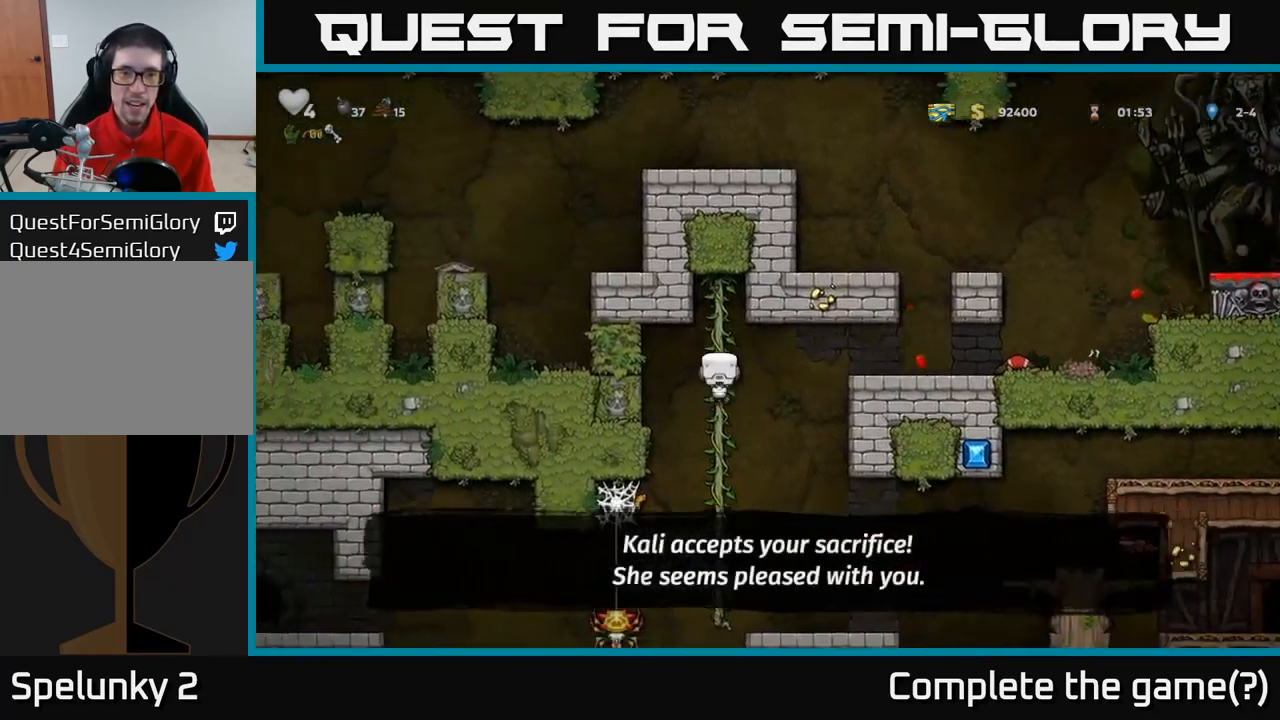
{"dt_ms": 500, "buttons": [], "left_stick": "center", "events": [[17, "left_stick", "down-left"], [83, "A", "down"], [133, "left_stick", "down"], [200, "A", "up"], [350, "left_stick", "center"]]}
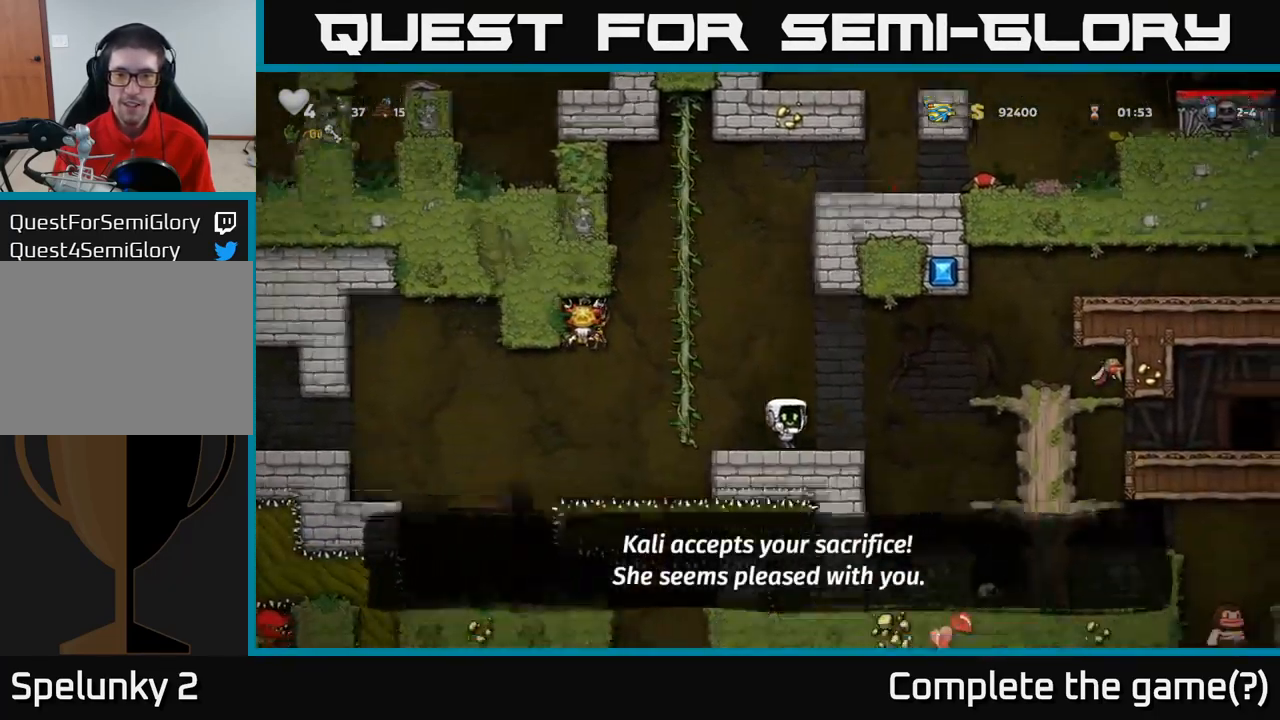
{"dt_ms": 500, "buttons": [], "left_stick": "right"}
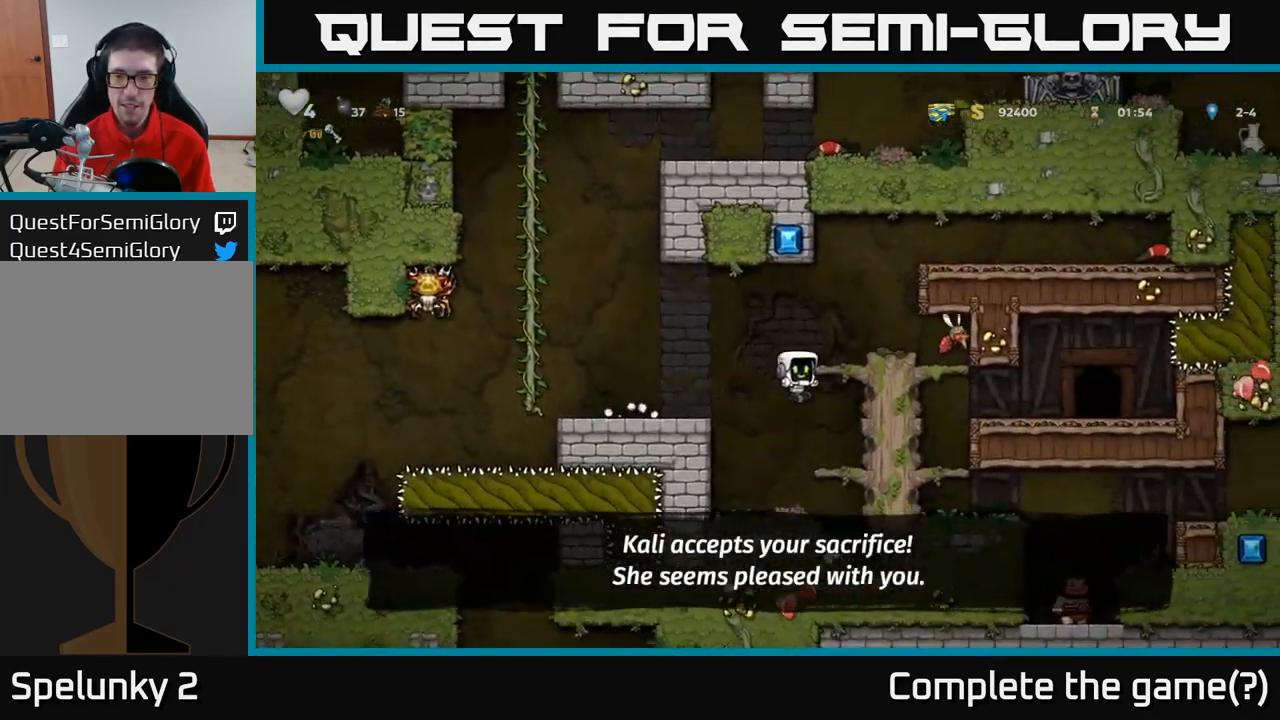
{"dt_ms": 500, "buttons": ["A"], "left_stick": "center", "events": [[84, "left_stick", "center"], [500, "A", "down"]]}
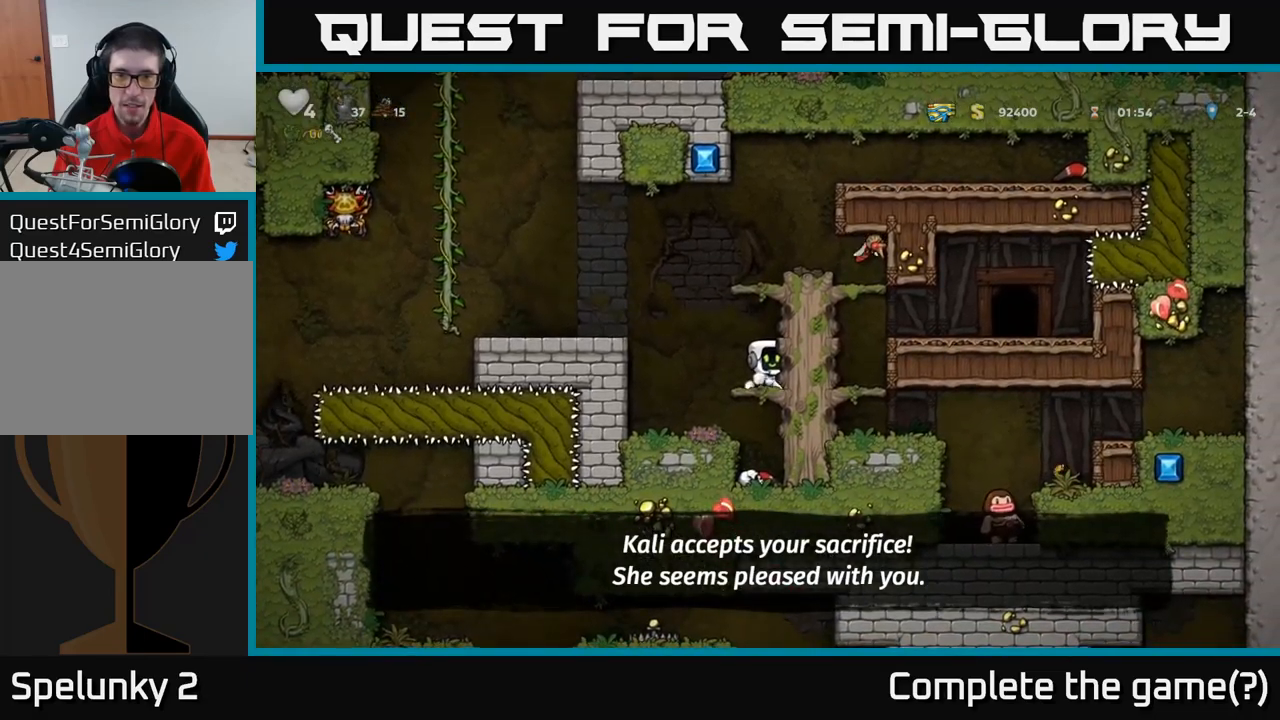
{"dt_ms": 500, "buttons": [], "left_stick": "right"}
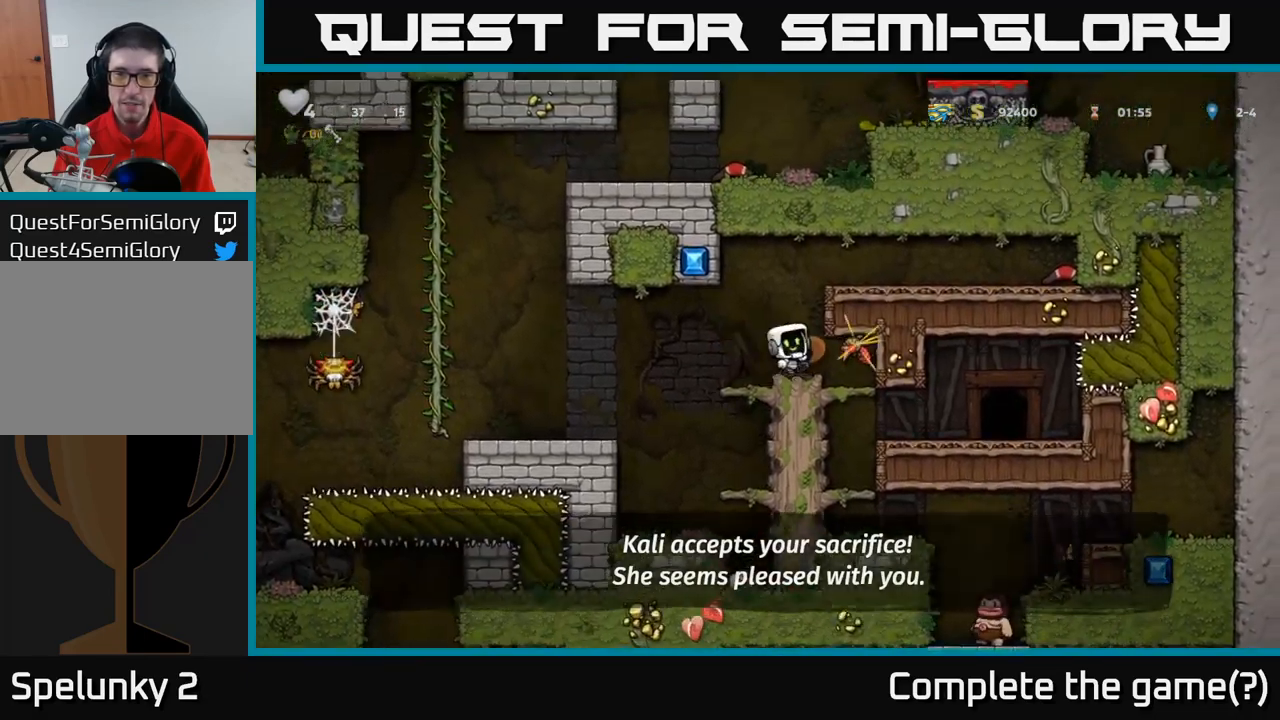
{"dt_ms": 500, "buttons": ["A"], "left_stick": "down-left", "events": [[17, "left_stick", "left"], [150, "left_stick", "center"], [384, "left_stick", "down-left"], [450, "A", "down"]]}
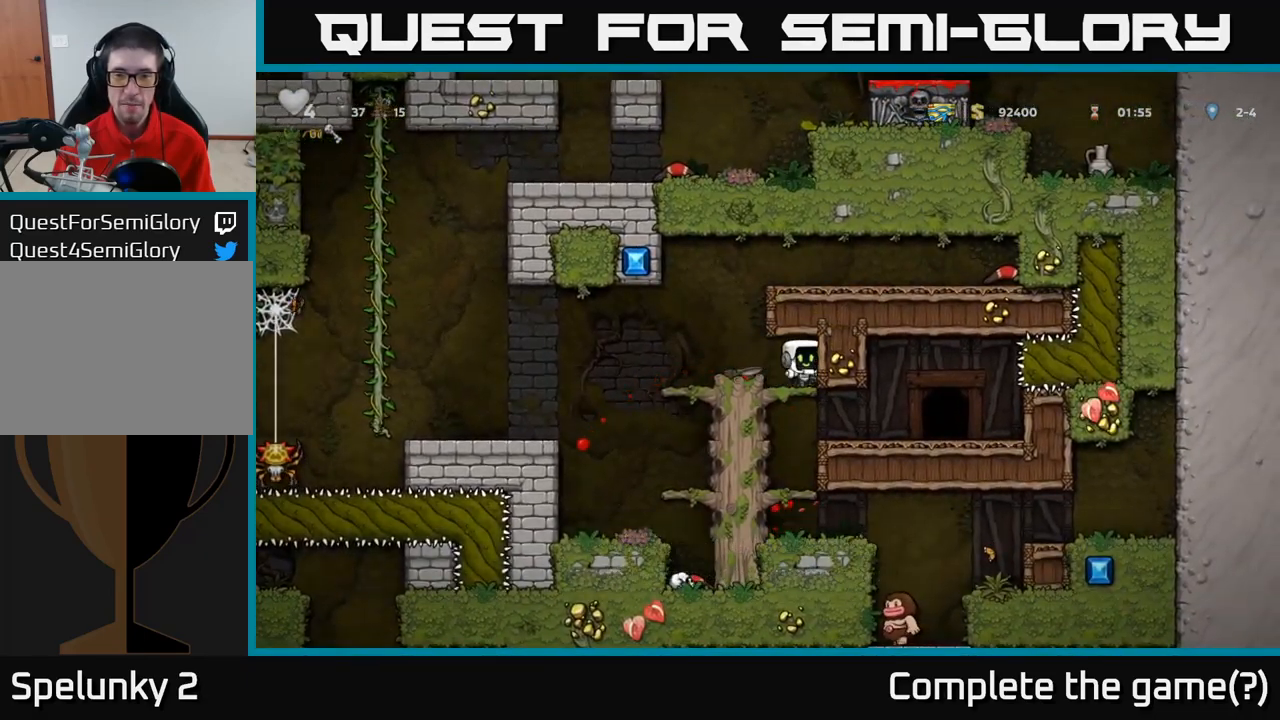
{"dt_ms": 500, "buttons": [], "left_stick": "down-left", "events": [[50, "A", "up"], [84, "left_stick", "center"], [250, "left_stick", "down-left"], [367, "A", "down"], [484, "A", "up"]]}
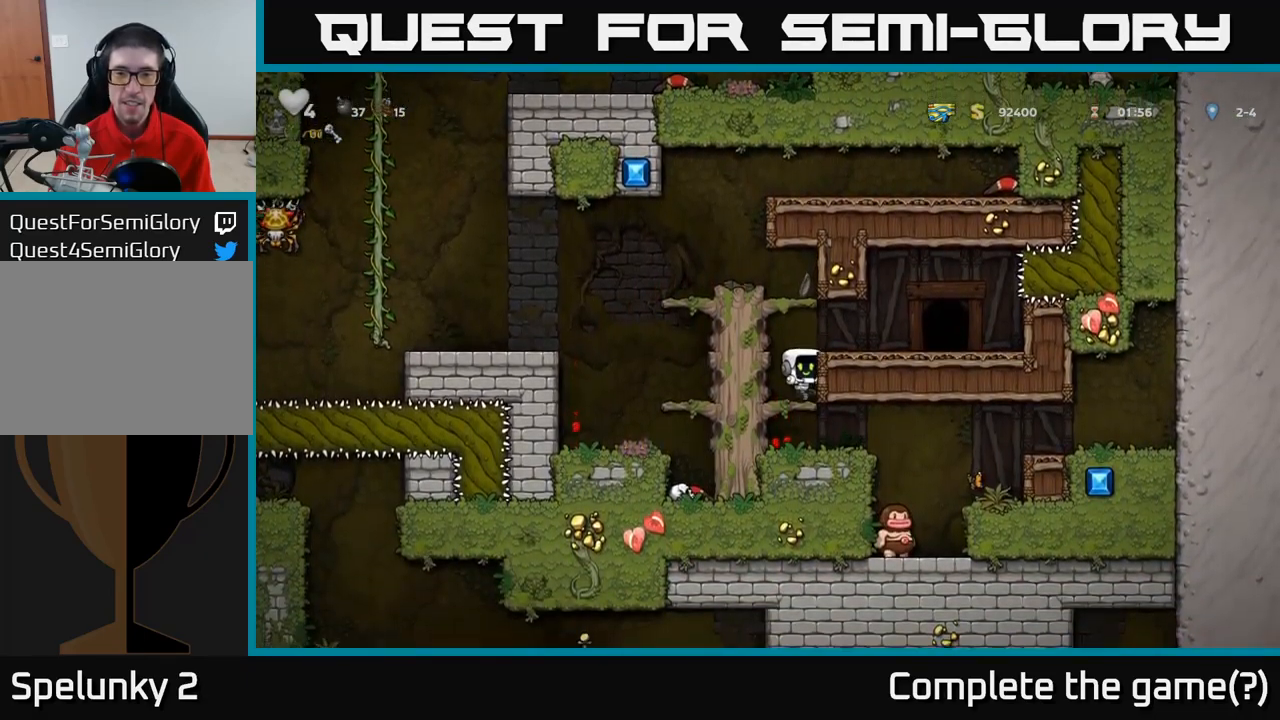
{"dt_ms": 1000, "buttons": [], "left_stick": "center"}
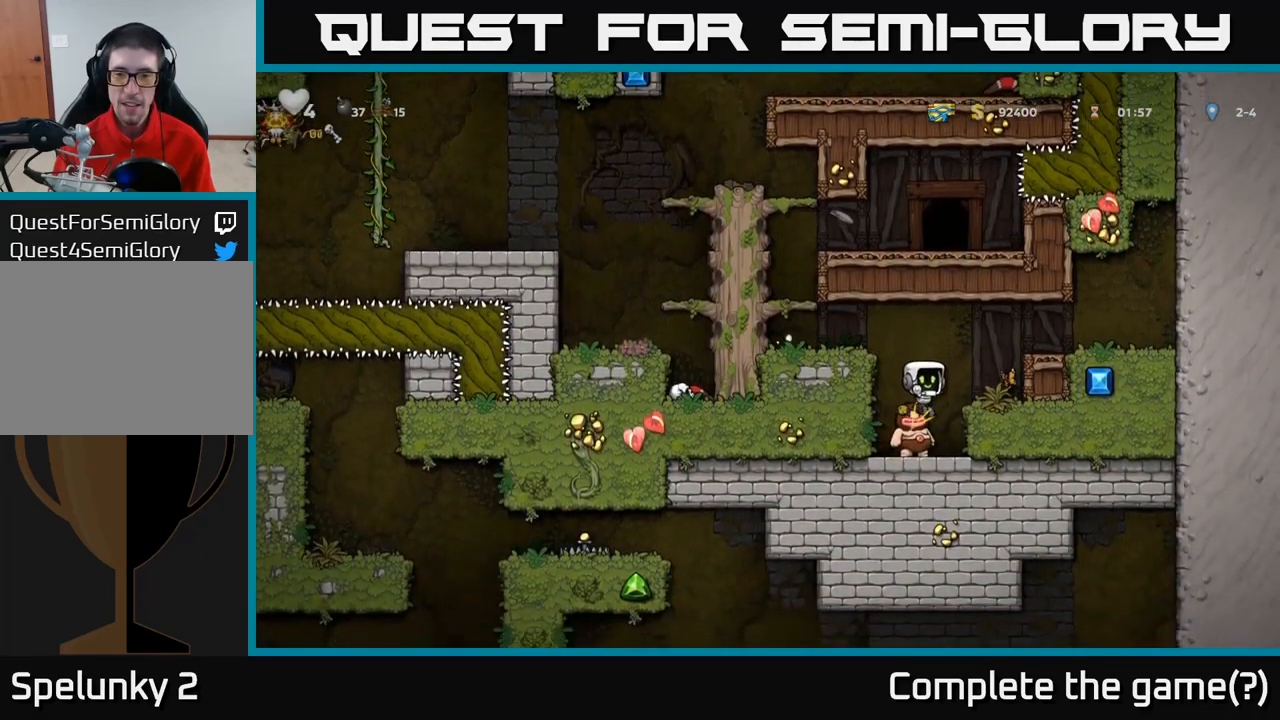
{"dt_ms": 500, "buttons": [], "left_stick": "left", "events": [[484, "left_stick", "left"]]}
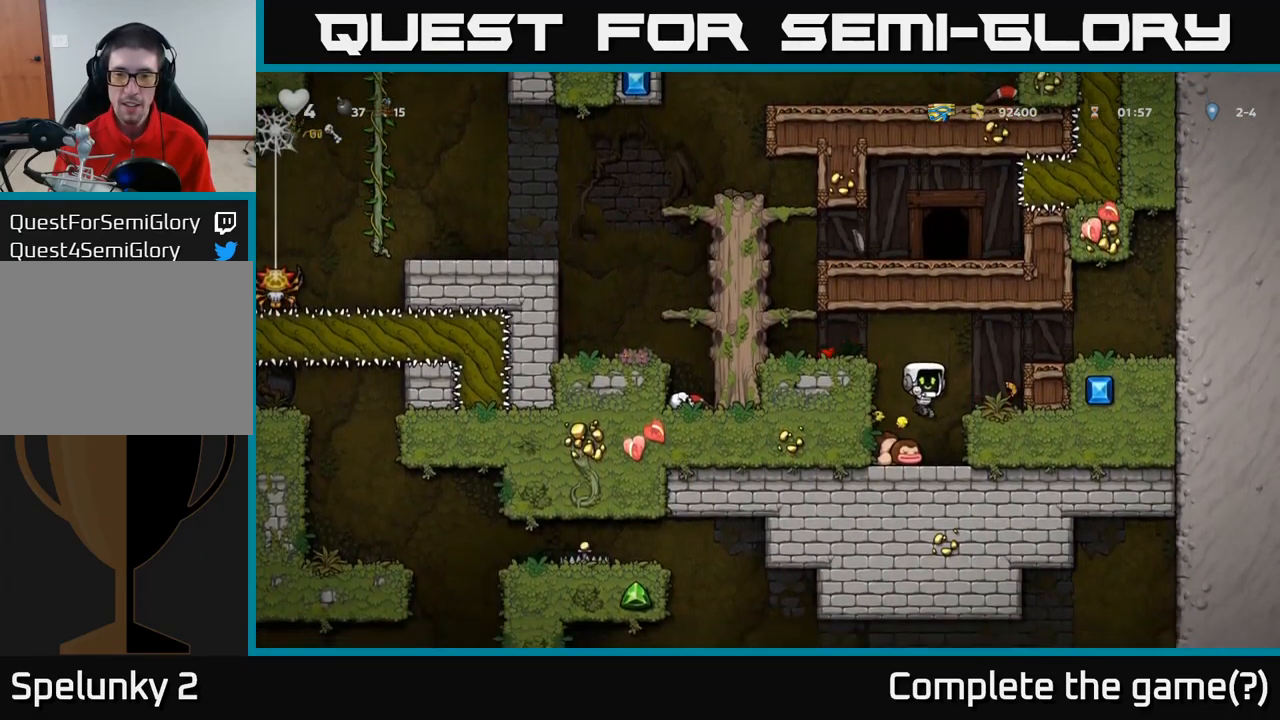
{"dt_ms": 500, "buttons": [], "left_stick": "left", "events": [[100, "left_stick", "down"], [167, "X", "down"], [250, "X", "up"], [317, "A", "down"], [367, "left_stick", "left"], [467, "A", "up"]]}
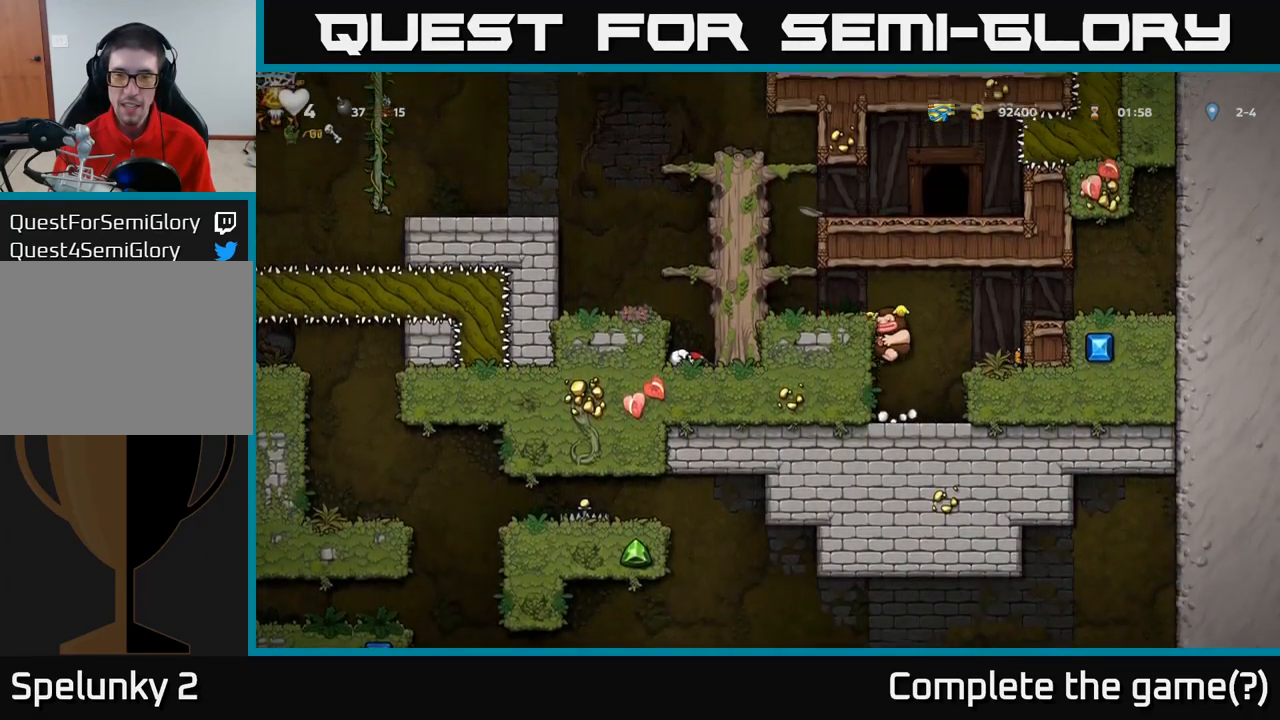
{"dt_ms": 500, "buttons": ["A"], "left_stick": "left", "events": [[84, "A", "down"], [217, "A", "up"], [417, "A", "down"]]}
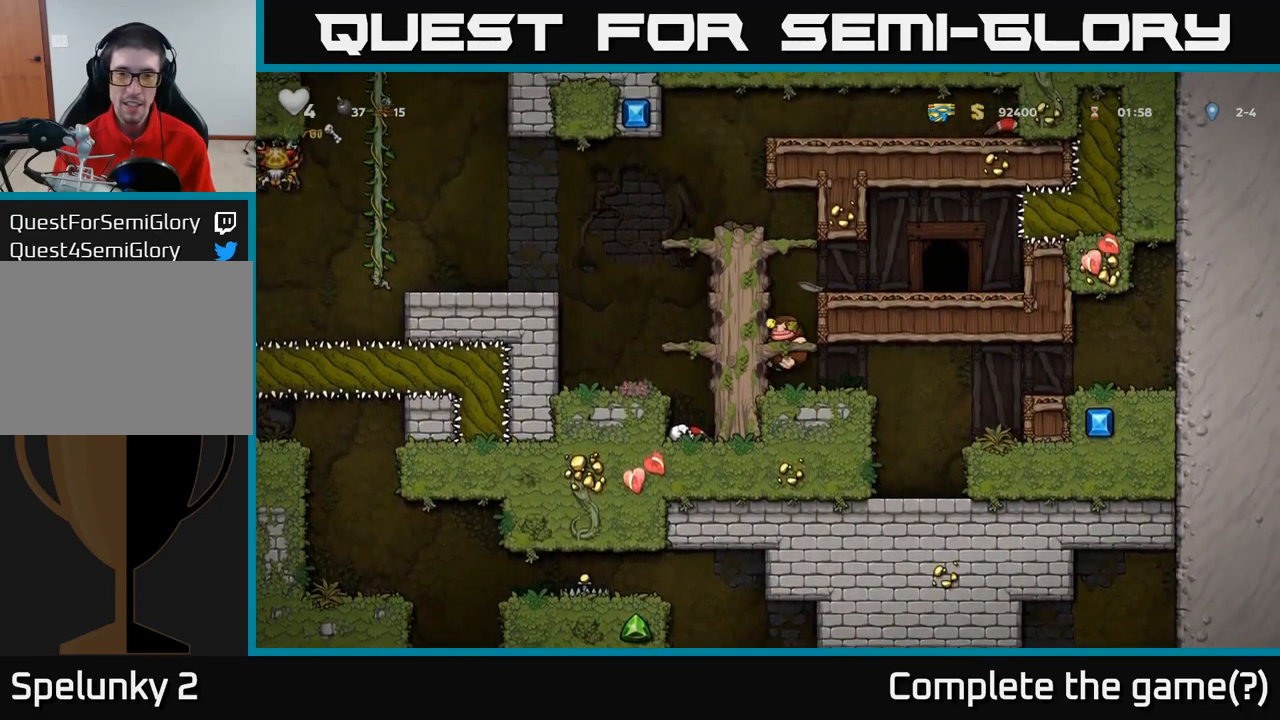
{"dt_ms": 500, "buttons": ["A"], "left_stick": "left", "events": [[67, "A", "up"], [167, "A", "down"], [300, "A", "up"], [467, "A", "down"]]}
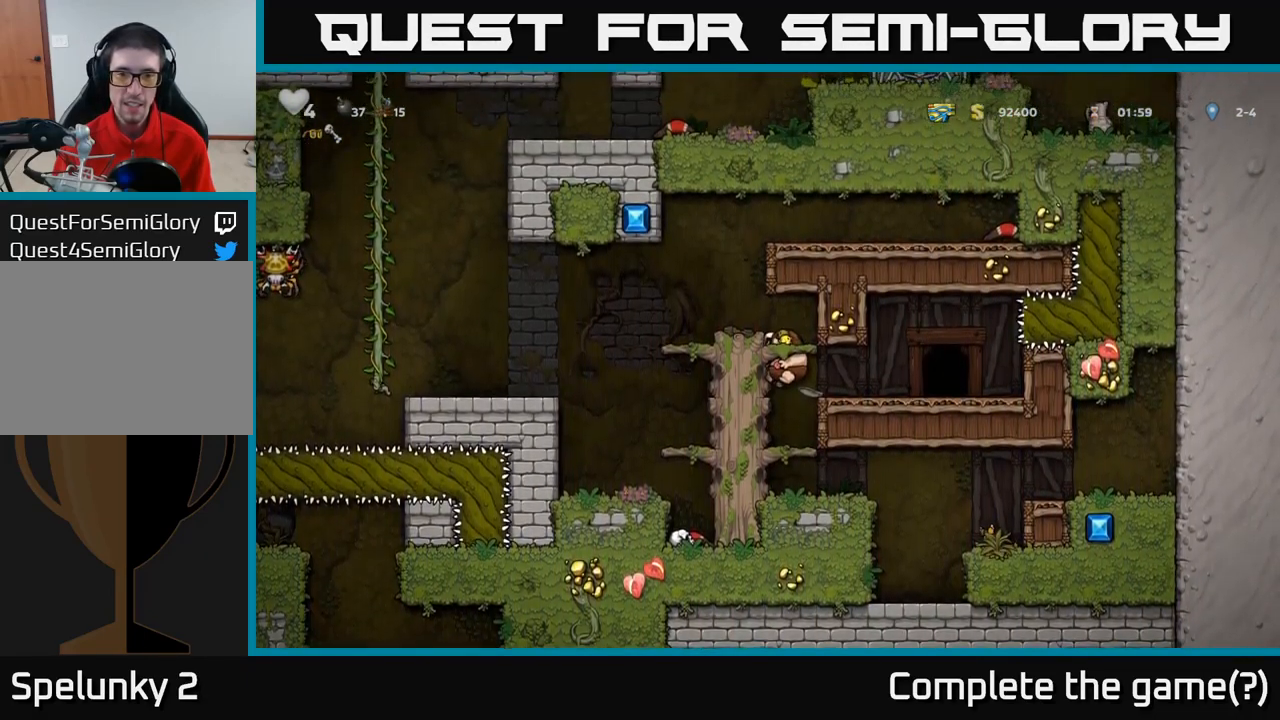
{"dt_ms": 500, "buttons": [], "left_stick": "left", "events": [[100, "A", "up"], [300, "A", "down"], [383, "A", "up"]]}
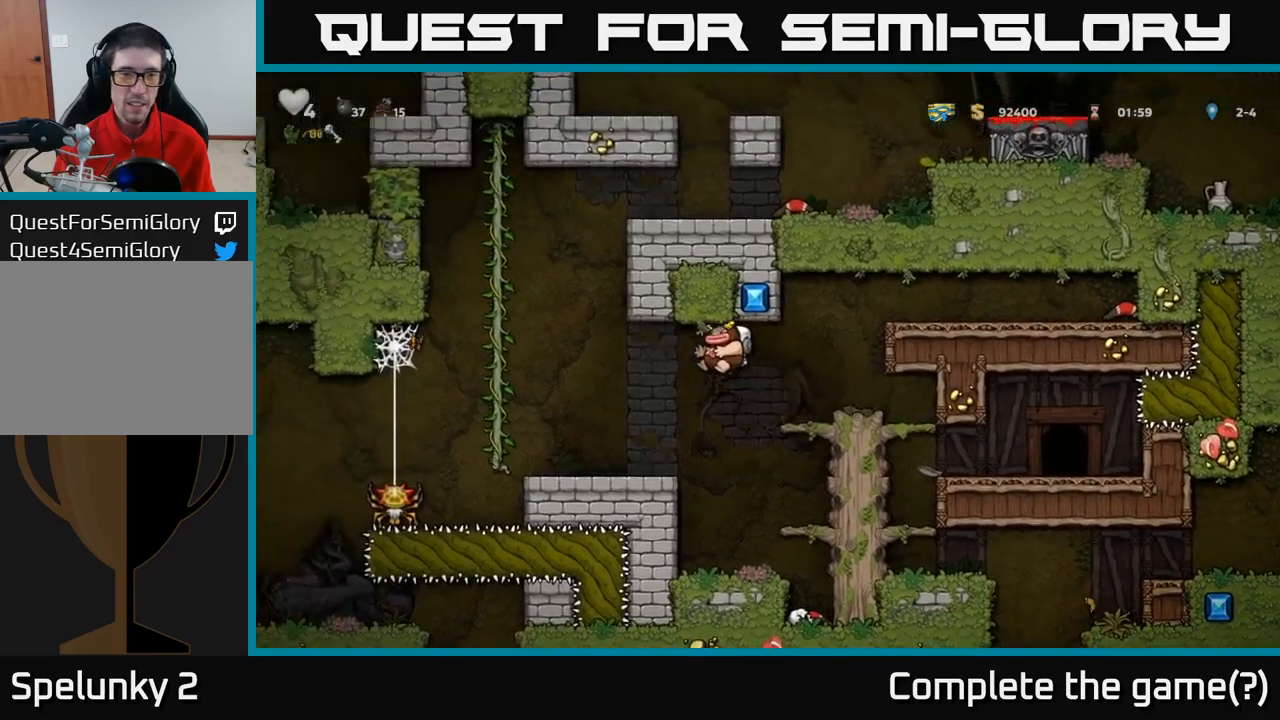
{"dt_ms": 500, "buttons": ["A"], "left_stick": "up-left", "events": [[200, "left_stick", "center"], [316, "left_stick", "left"], [366, "A", "down"], [433, "left_stick", "up-left"]]}
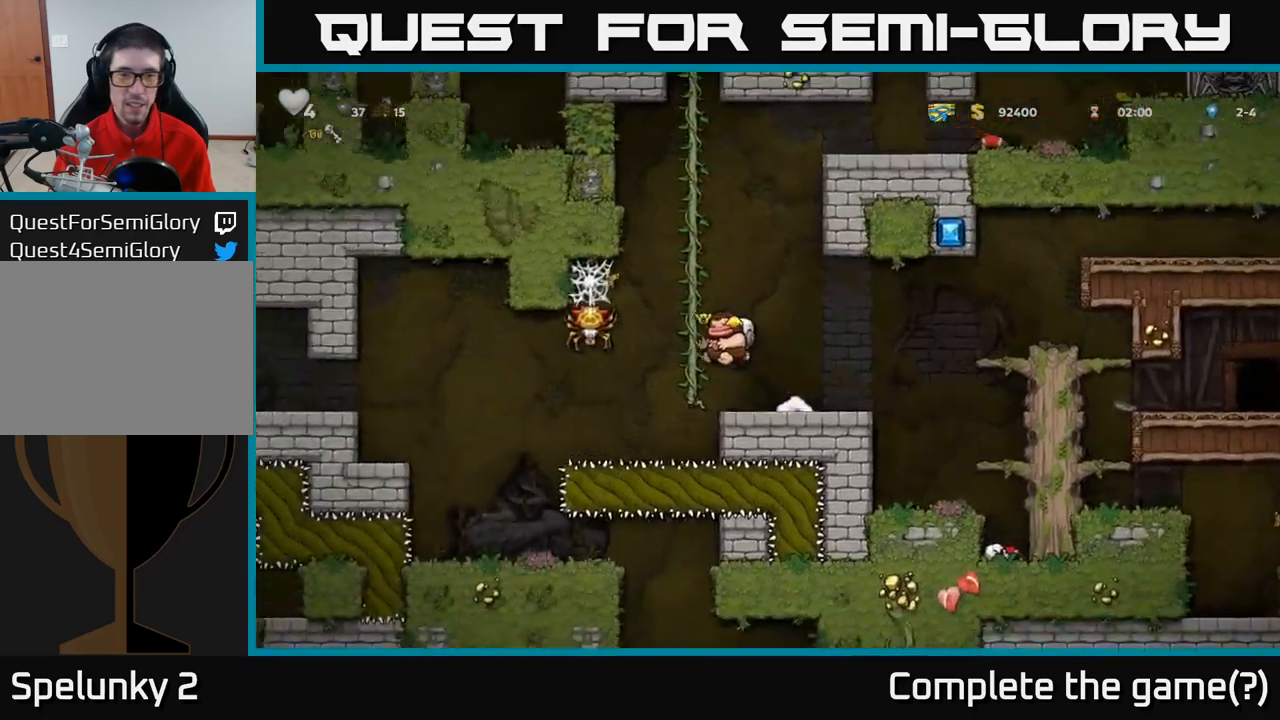
{"dt_ms": 500, "buttons": [], "left_stick": "up", "events": [[50, "A", "up"], [50, "left_stick", "up"]]}
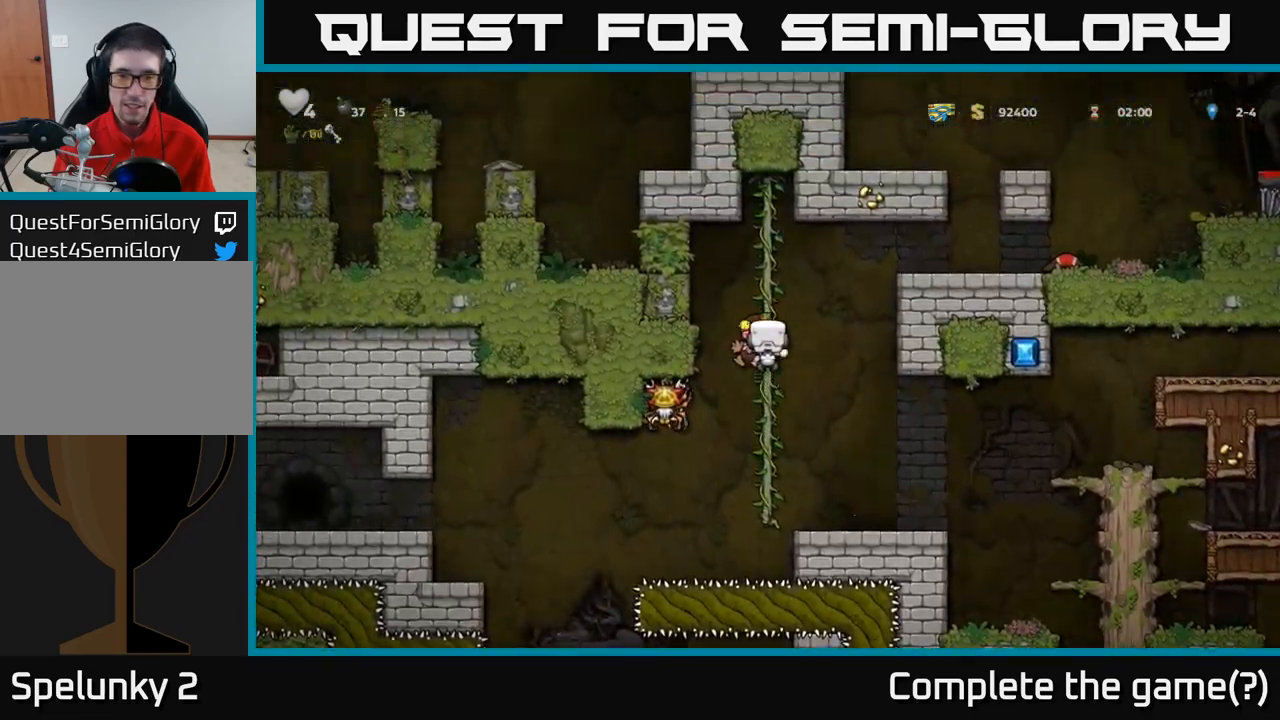
{"dt_ms": 500, "buttons": [], "left_stick": "right", "events": [[83, "A", "down"], [83, "left_stick", "right"], [400, "A", "up"]]}
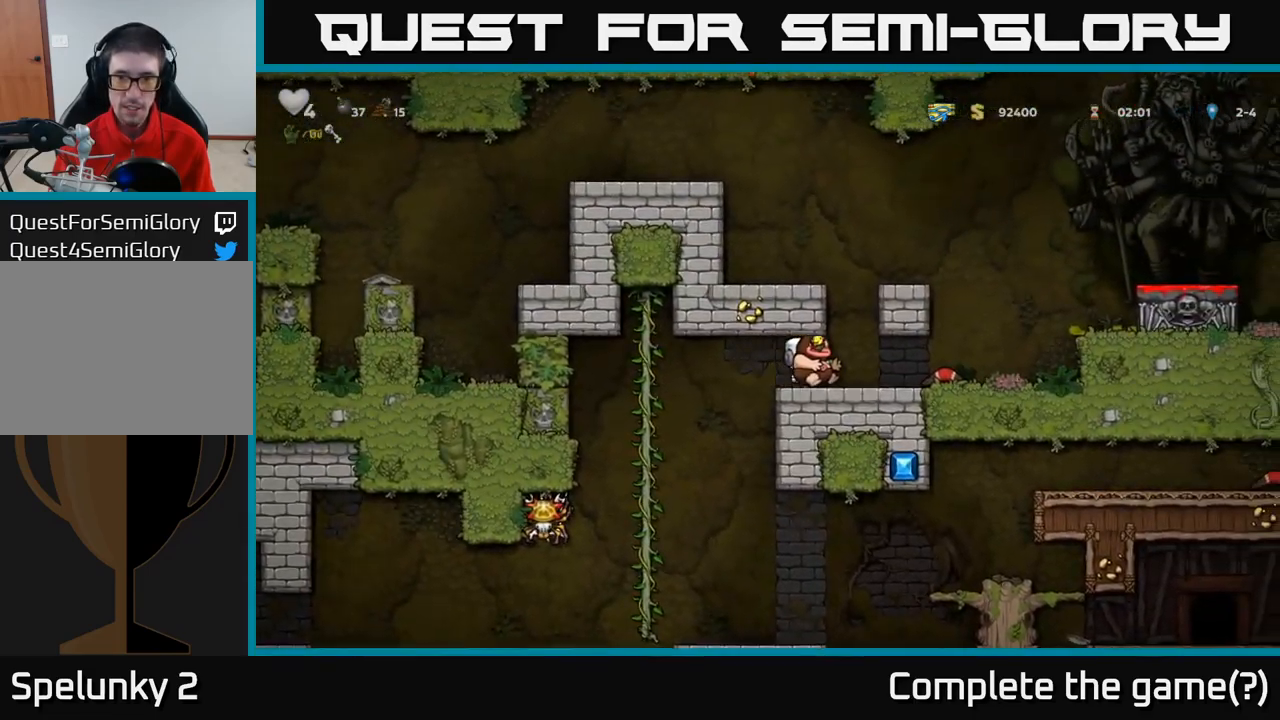
{"dt_ms": 500, "buttons": [], "left_stick": "right", "events": [[350, "A", "down"], [466, "A", "up"]]}